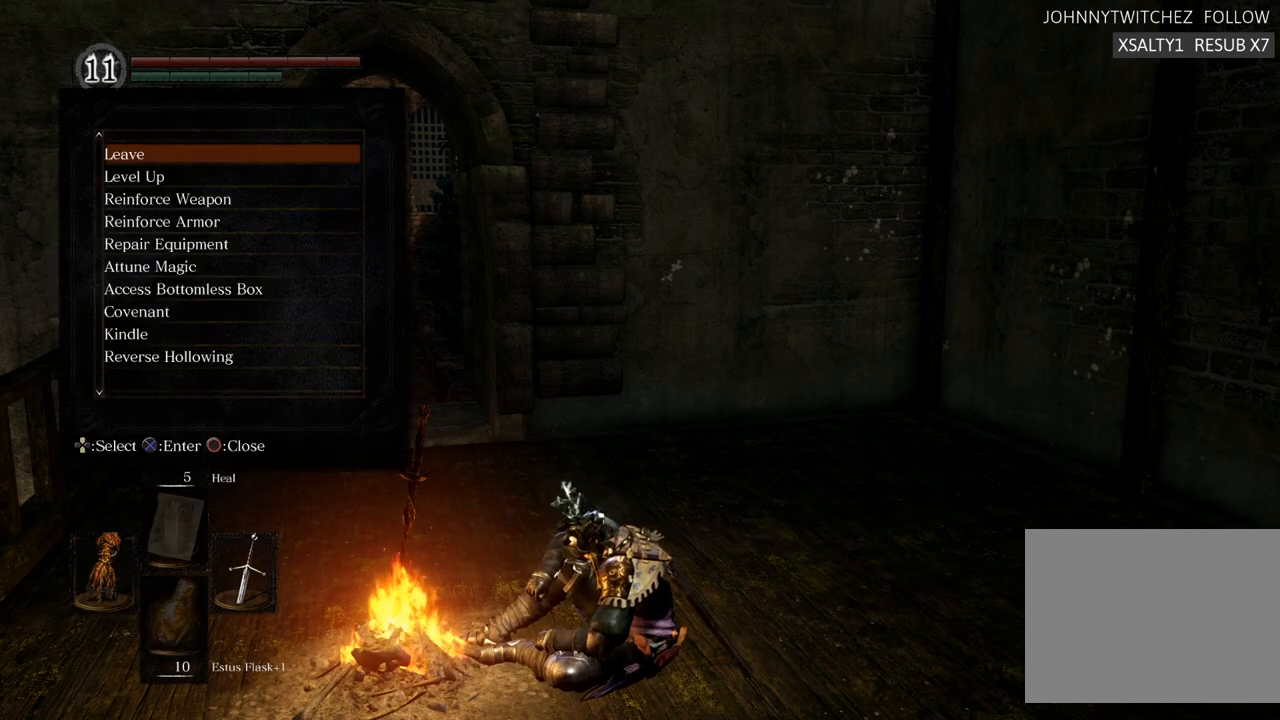
Gameplay with a controller (PlayStation layout); each line is a JSON object with the inputs held at the frame after it. "events" lists button and stick changes between this image and that frame as [ms after this image, input, new state], when the widget could be followed in between. Not read: L3 R3.
{"buttons": [], "left_stick": "center", "right_stick": "center", "events": [[83, "CIRCLE", "down"], [183, "CIRCLE", "up"]]}
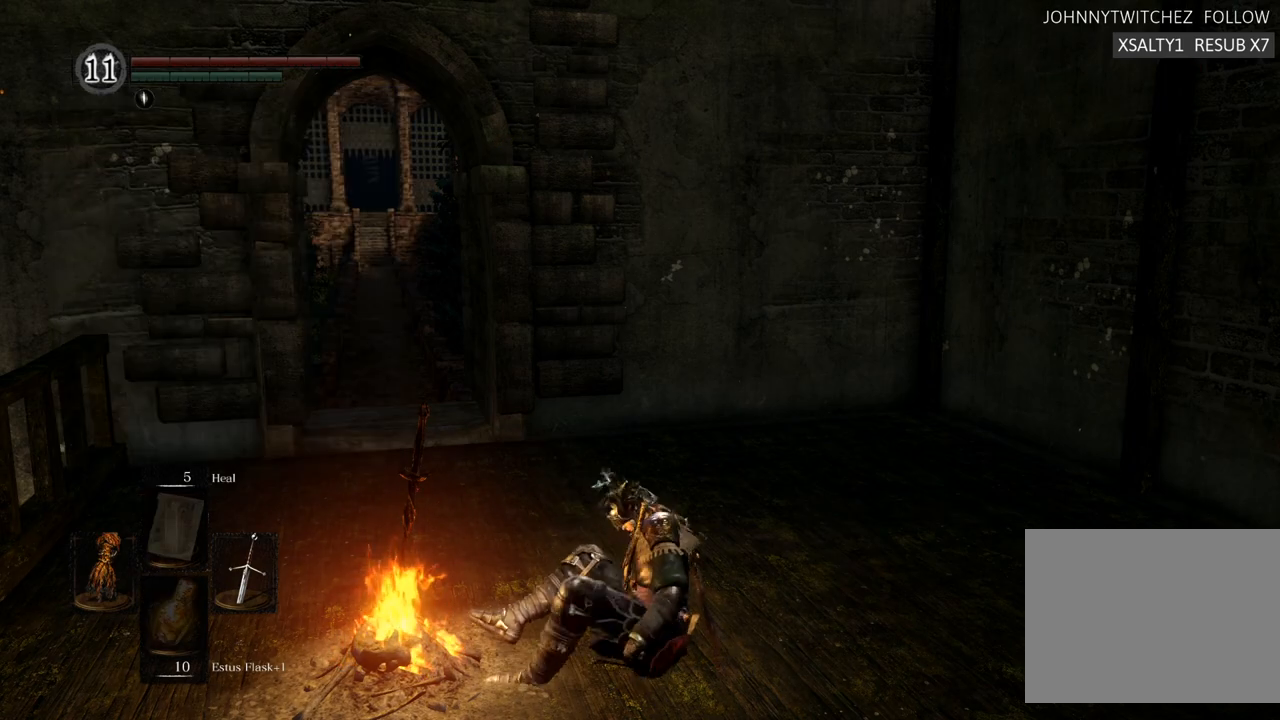
{"buttons": [], "left_stick": "center", "right_stick": "center", "events": []}
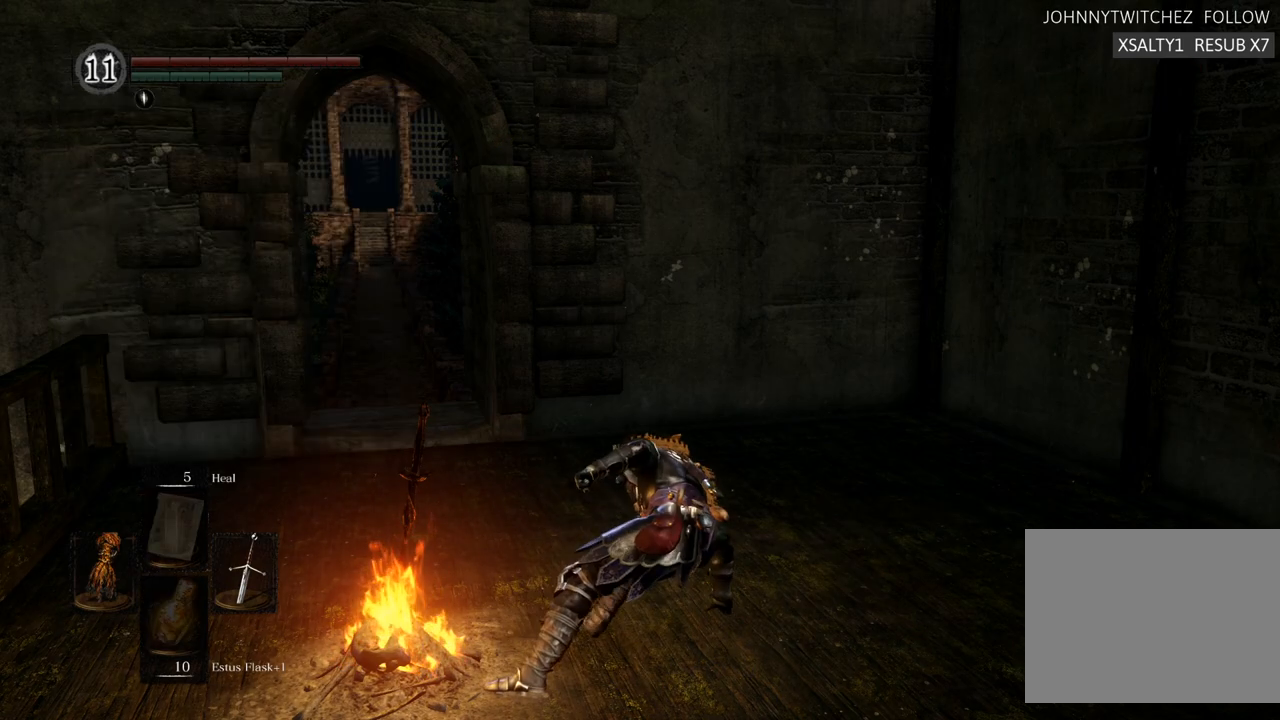
{"buttons": [], "left_stick": "center", "right_stick": "center", "events": []}
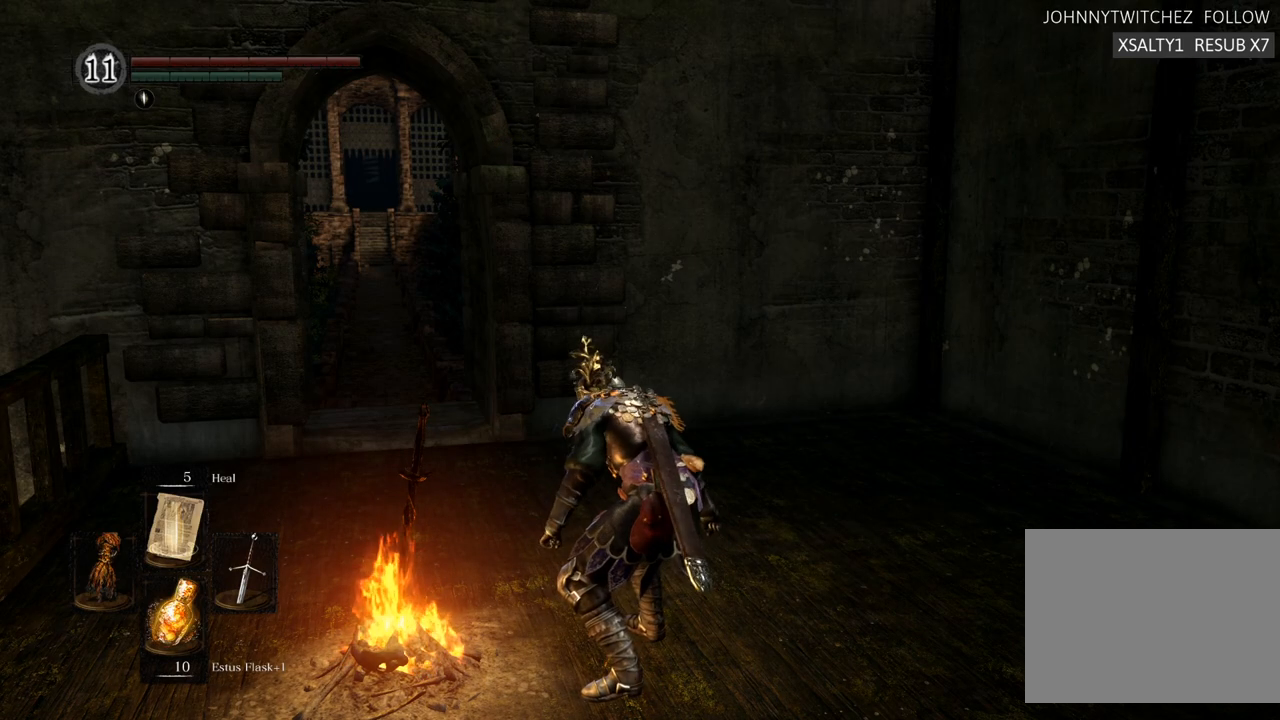
{"buttons": [], "left_stick": "center", "right_stick": "center", "events": []}
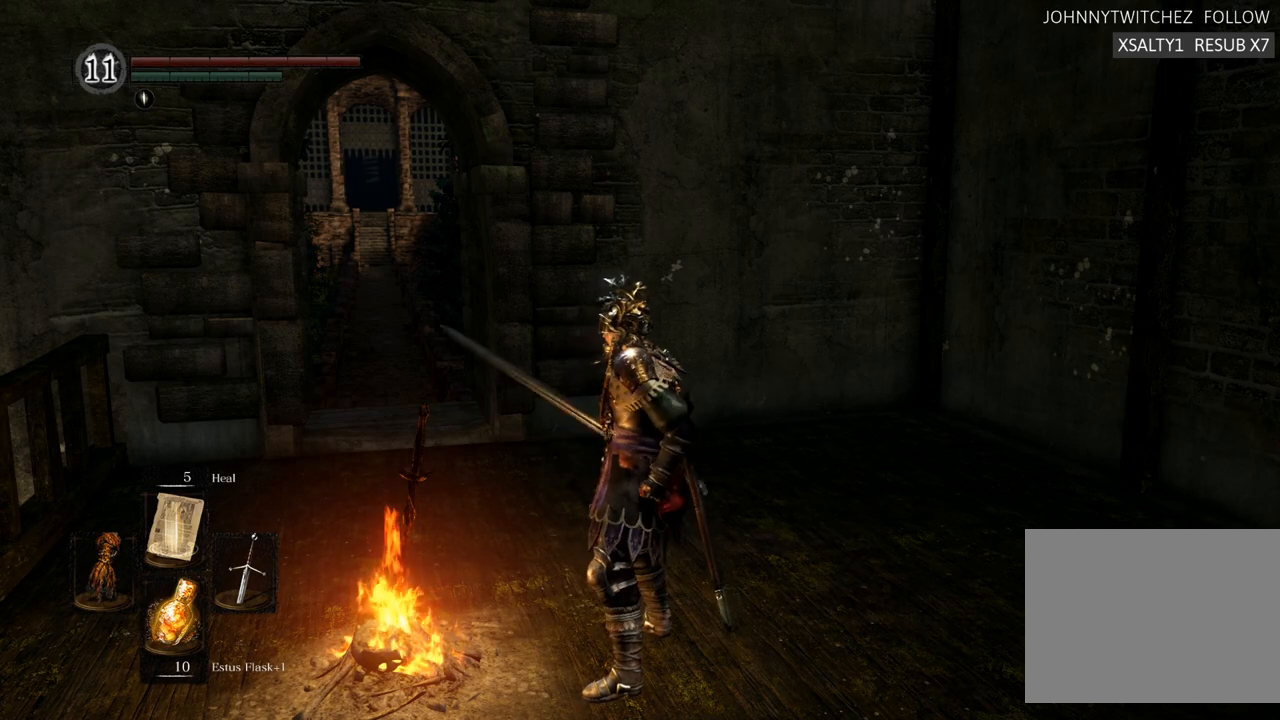
{"buttons": [], "left_stick": "center", "right_stick": "right", "events": [[117, "right_stick", "right"]]}
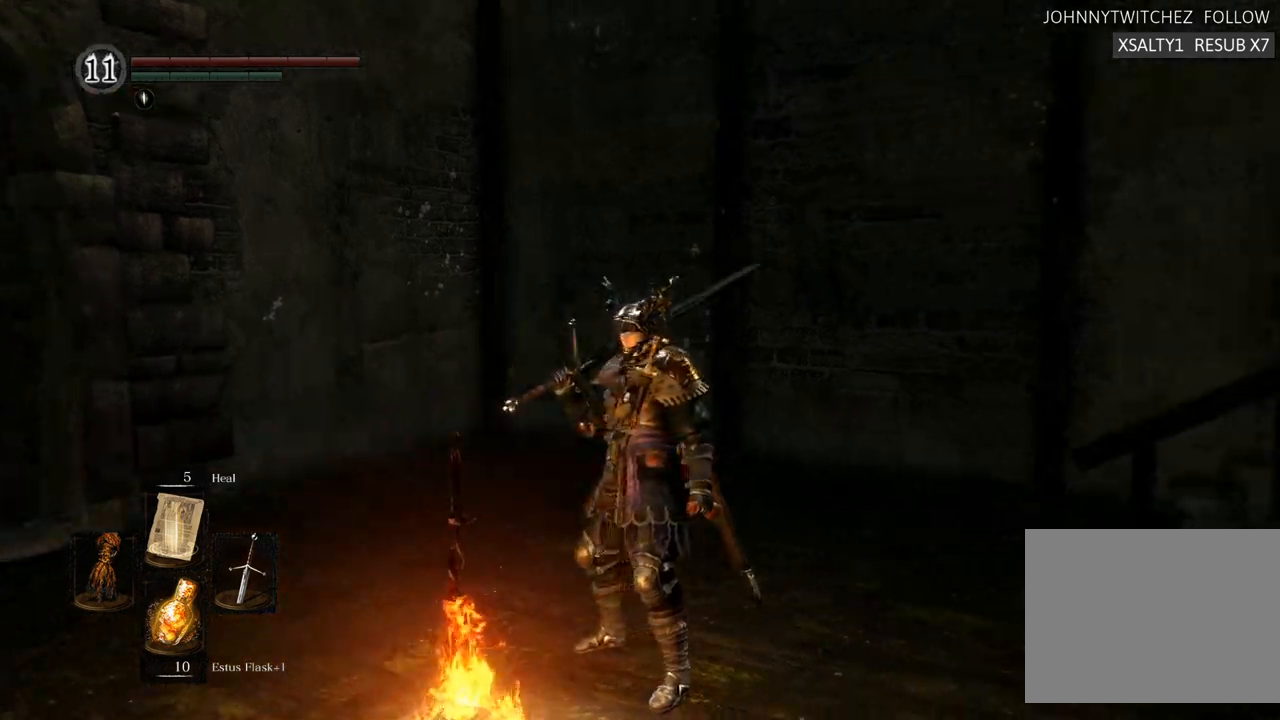
{"buttons": [], "left_stick": "center", "right_stick": "center", "events": [[300, "right_stick", "center"]]}
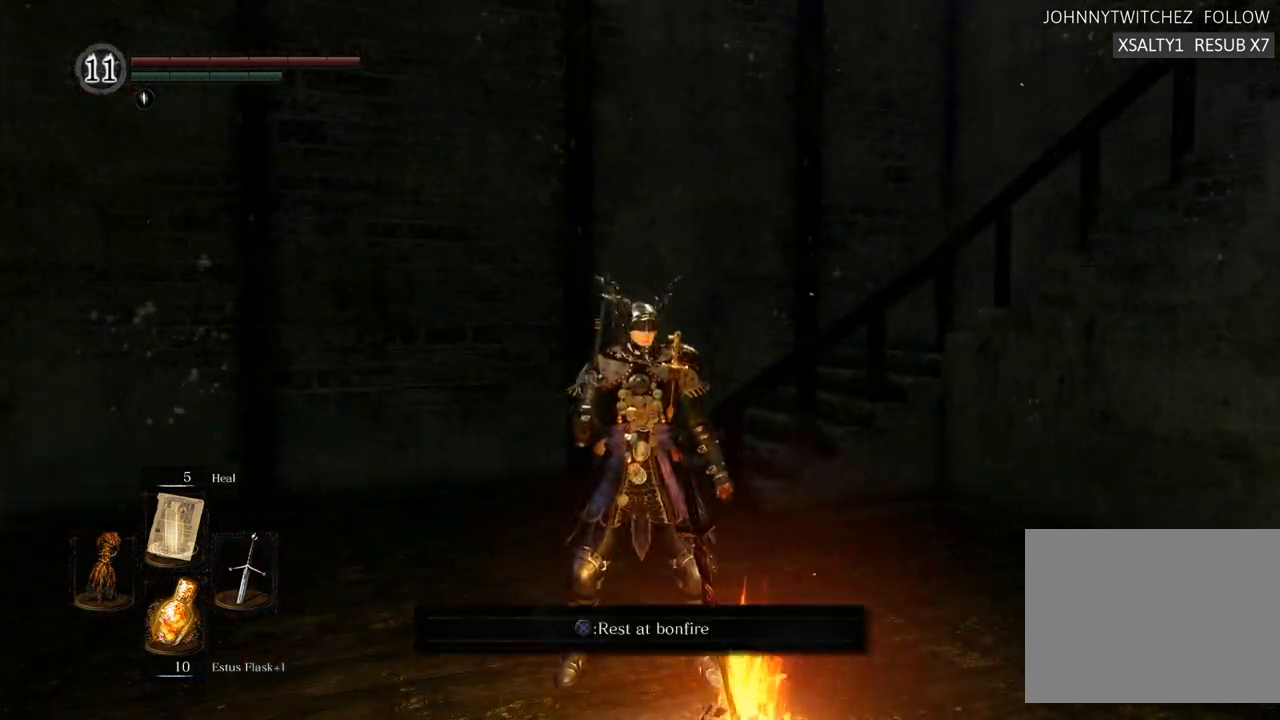
{"buttons": [], "left_stick": "center", "right_stick": "center", "events": [[267, "right_stick", "left"], [500, "right_stick", "center"]]}
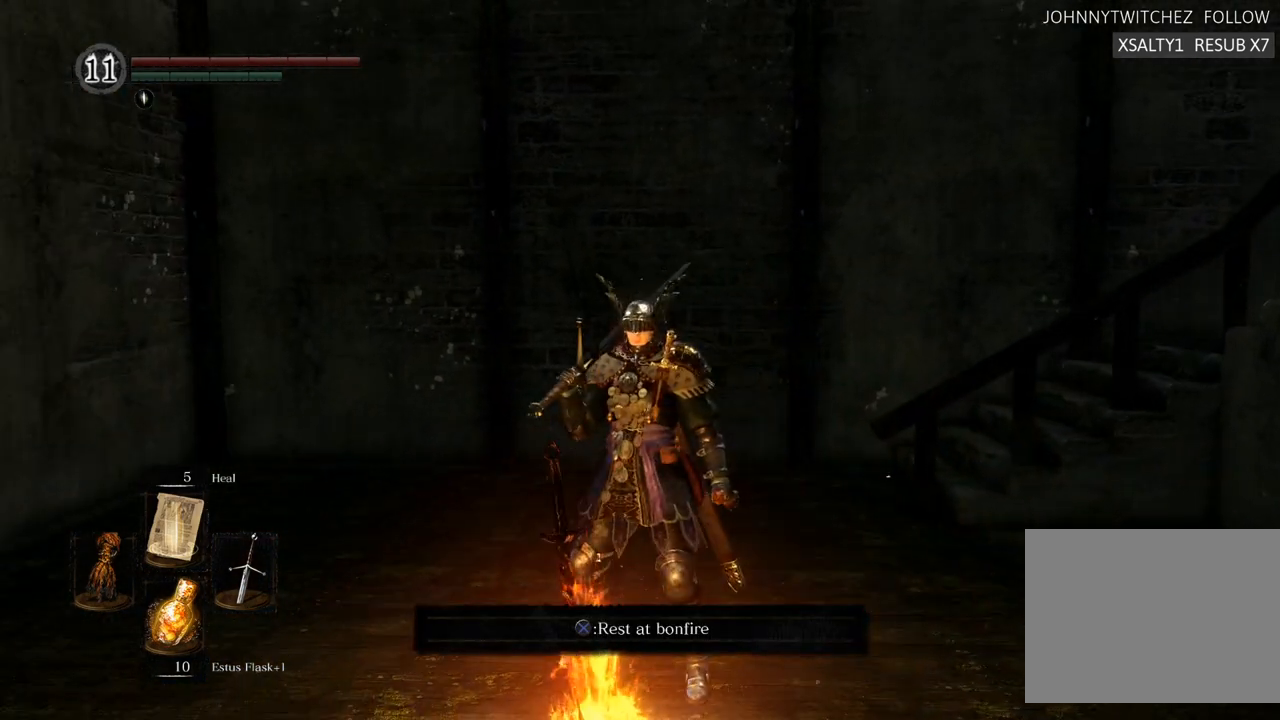
{"buttons": [], "left_stick": "center", "right_stick": "center", "events": [[300, "START", "down"], [467, "START", "up"]]}
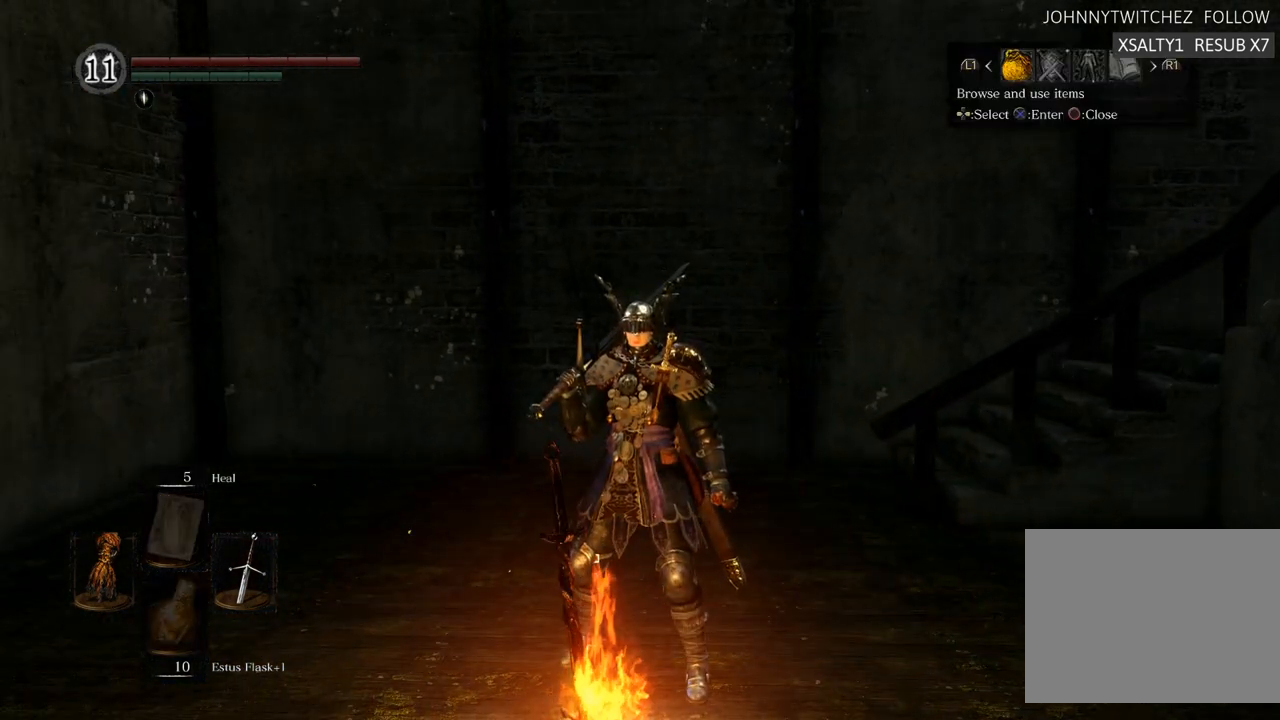
{"buttons": [], "left_stick": "center", "right_stick": "center", "events": [[150, "DPAD_RIGHT", "down"], [267, "CROSS", "down"], [267, "DPAD_RIGHT", "up"], [333, "CROSS", "up"]]}
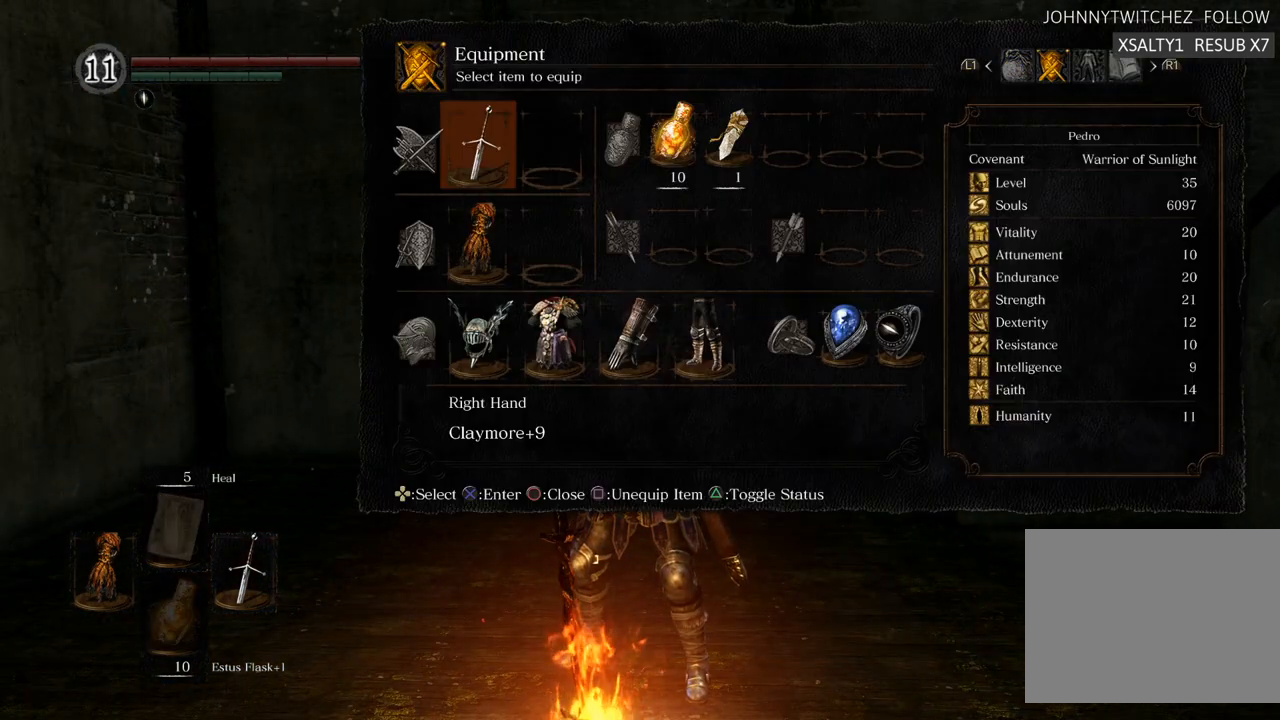
{"buttons": ["DPAD_DOWN"], "left_stick": "center", "right_stick": "center", "events": [[333, "DPAD_DOWN", "down"], [383, "DPAD_DOWN", "up"], [450, "DPAD_DOWN", "down"]]}
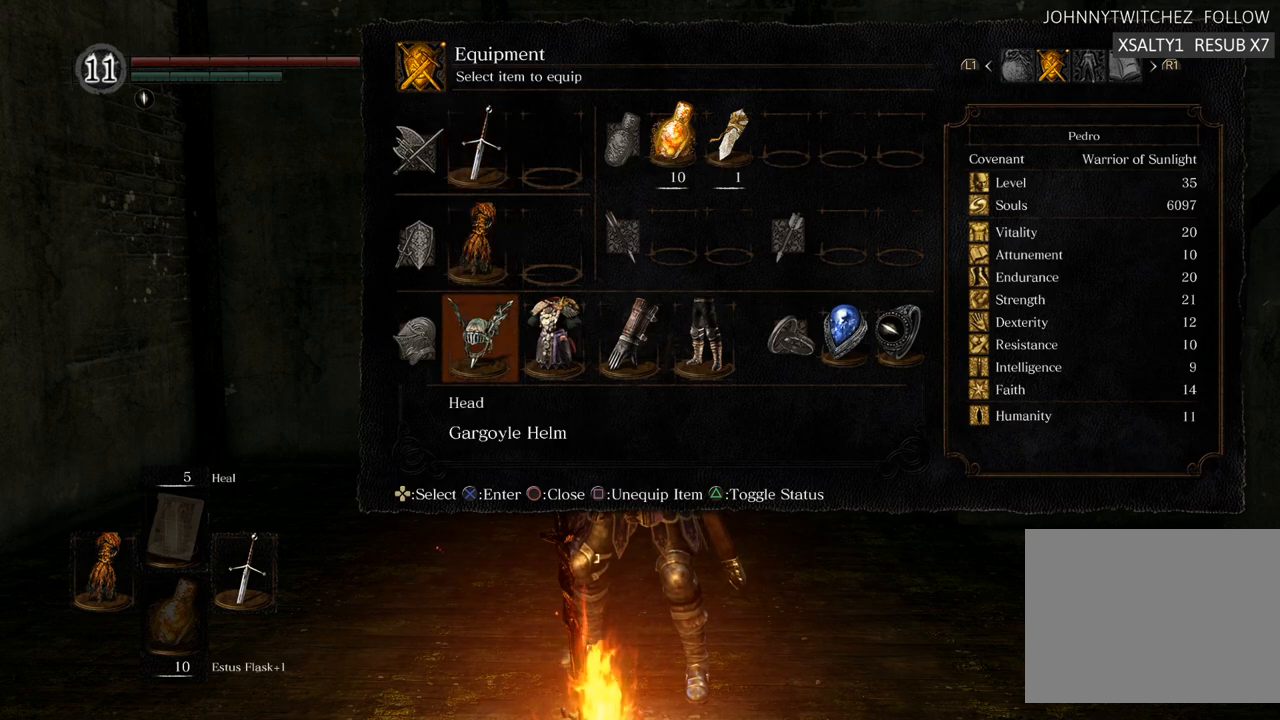
{"buttons": [], "left_stick": "center", "right_stick": "center", "events": [[50, "DPAD_DOWN", "up"]]}
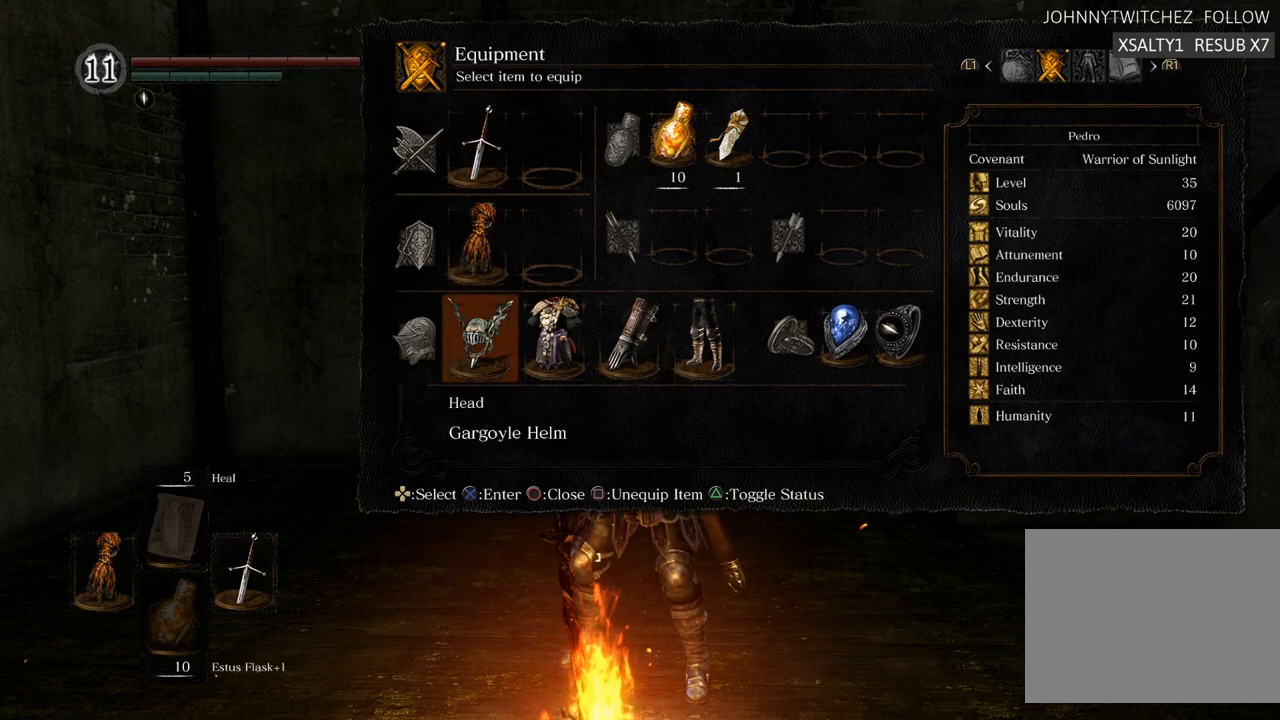
{"buttons": [], "left_stick": "center", "right_stick": "center", "events": [[150, "DPAD_RIGHT", "down"], [250, "DPAD_RIGHT", "up"], [317, "DPAD_RIGHT", "down"], [400, "DPAD_RIGHT", "up"]]}